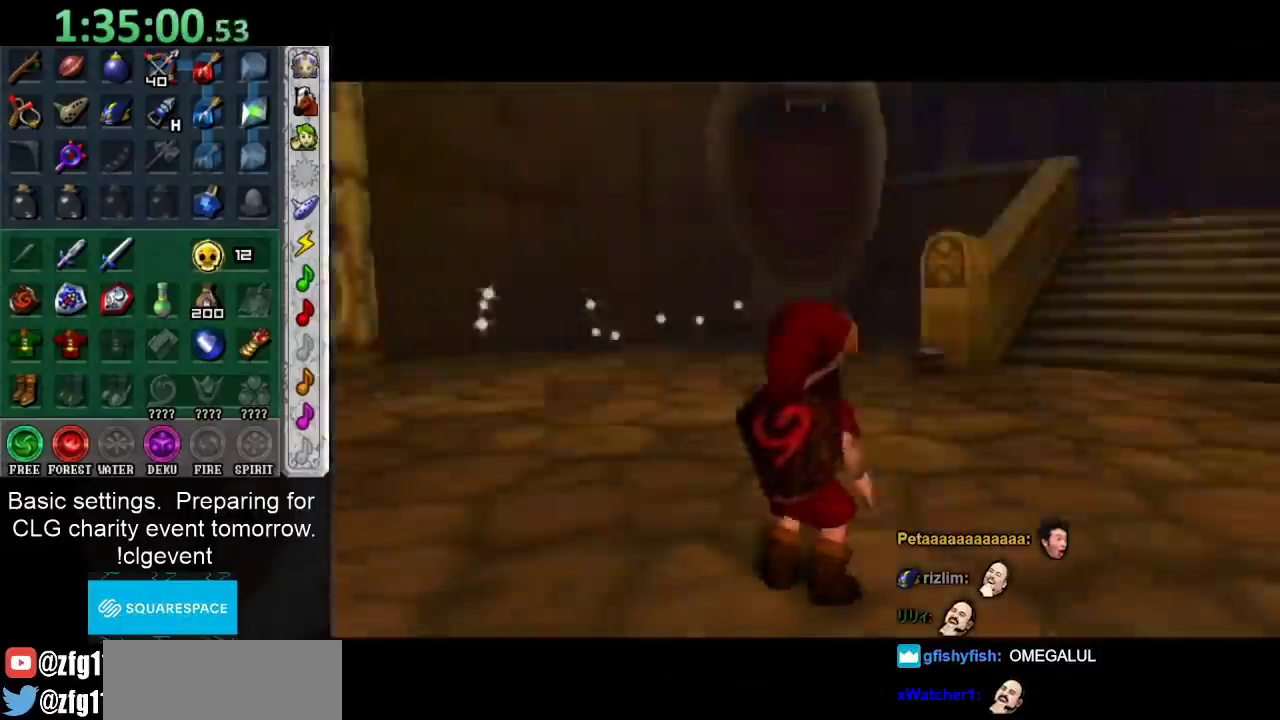
Gameplay with a controller (Nintendo layout); each line is a JSON object with the inputs held at the frame after it (dt_ms = milliseconds from this image to that frame). "events" lists button and stick changes between this image and that frame as [ms after this image, input, new state], when the widget could be followed in between. Not read: L3 R3.
{"dt_ms": 500, "buttons": ["A", "B"], "left_stick": "center", "right_stick": "center", "events": [[33, "A", "down"], [133, "A", "up"], [233, "A", "down"], [283, "A", "up"], [333, "A", "down"], [400, "A", "up"], [467, "A", "down"], [467, "B", "down"]]}
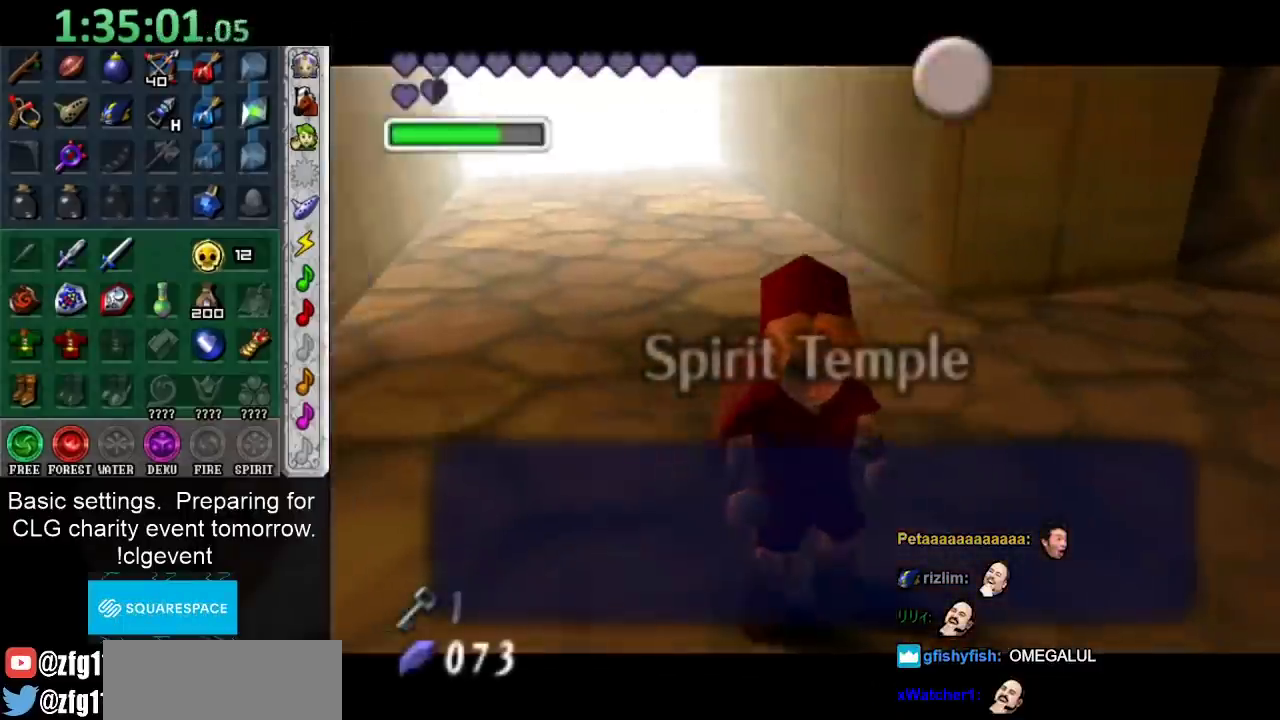
{"dt_ms": 500, "buttons": [], "left_stick": "center", "right_stick": "center", "events": [[17, "B", "up"], [50, "A", "up"], [117, "A", "down"], [117, "B", "down"], [167, "A", "up"], [167, "B", "up"], [250, "A", "down"], [300, "A", "up"]]}
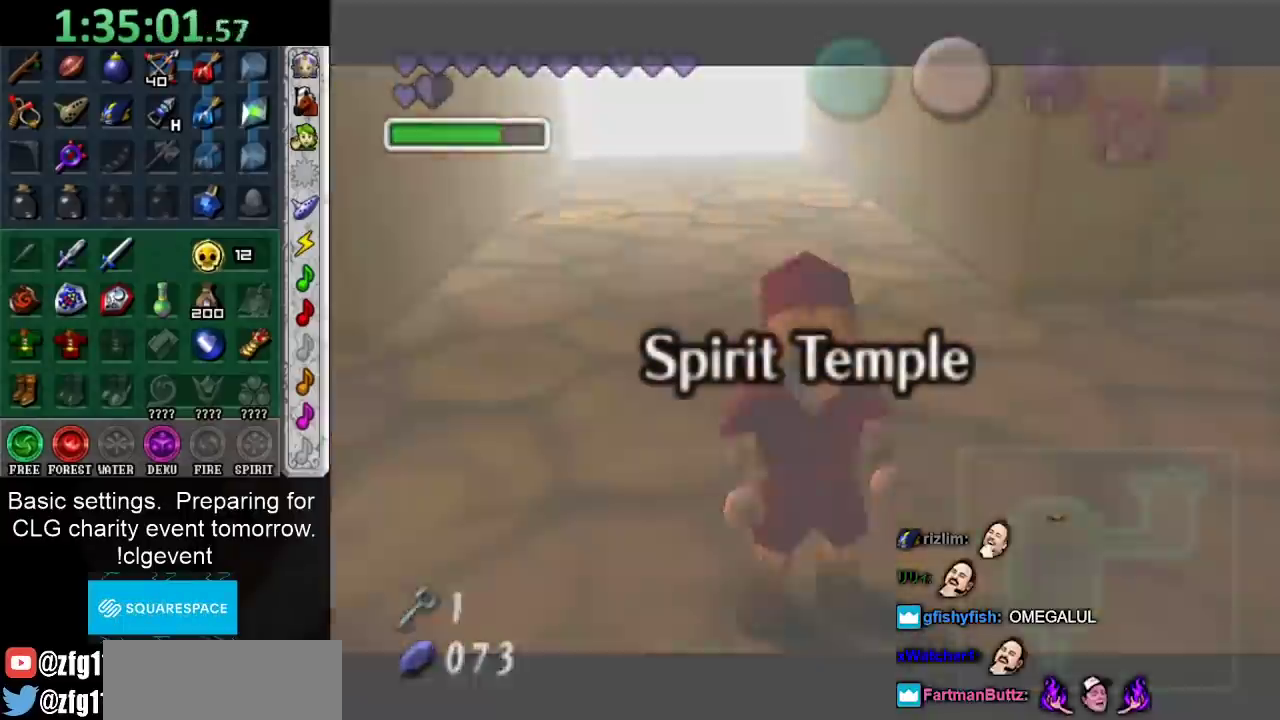
{"dt_ms": 500, "buttons": [], "left_stick": "down", "right_stick": "center", "events": [[233, "left_stick", "down"]]}
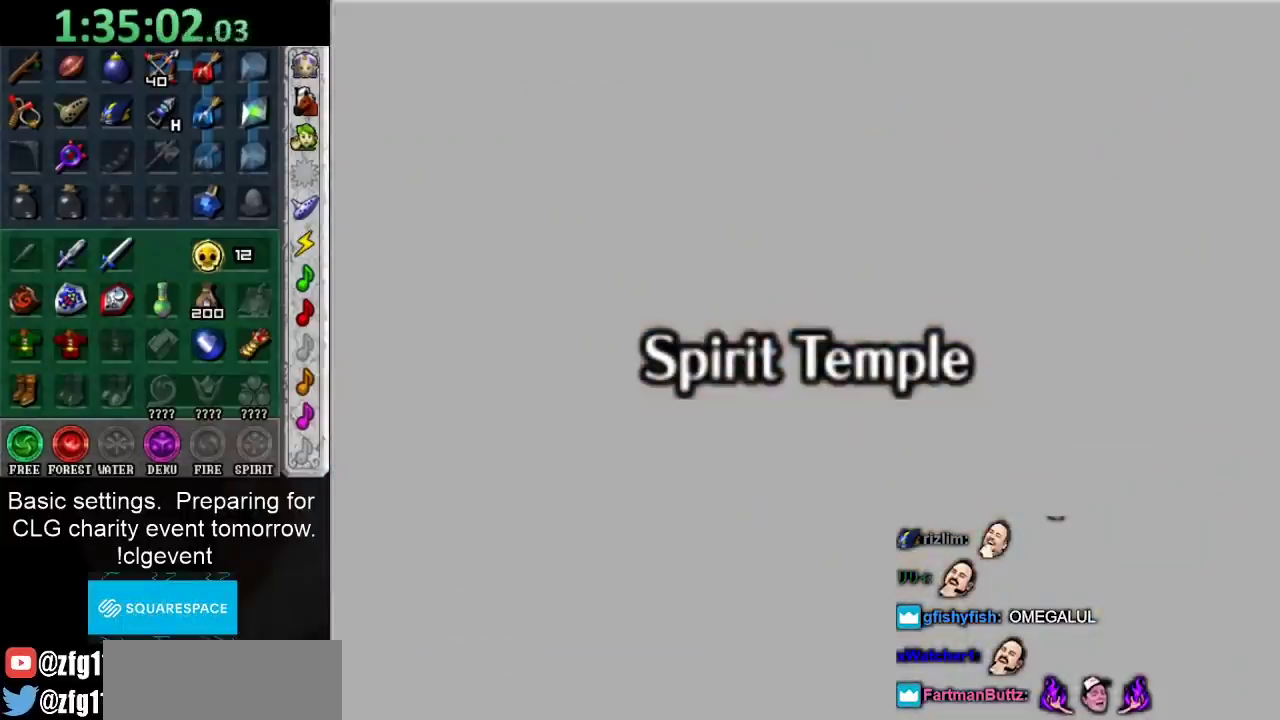
{"dt_ms": 500, "buttons": [], "left_stick": "down", "right_stick": "center"}
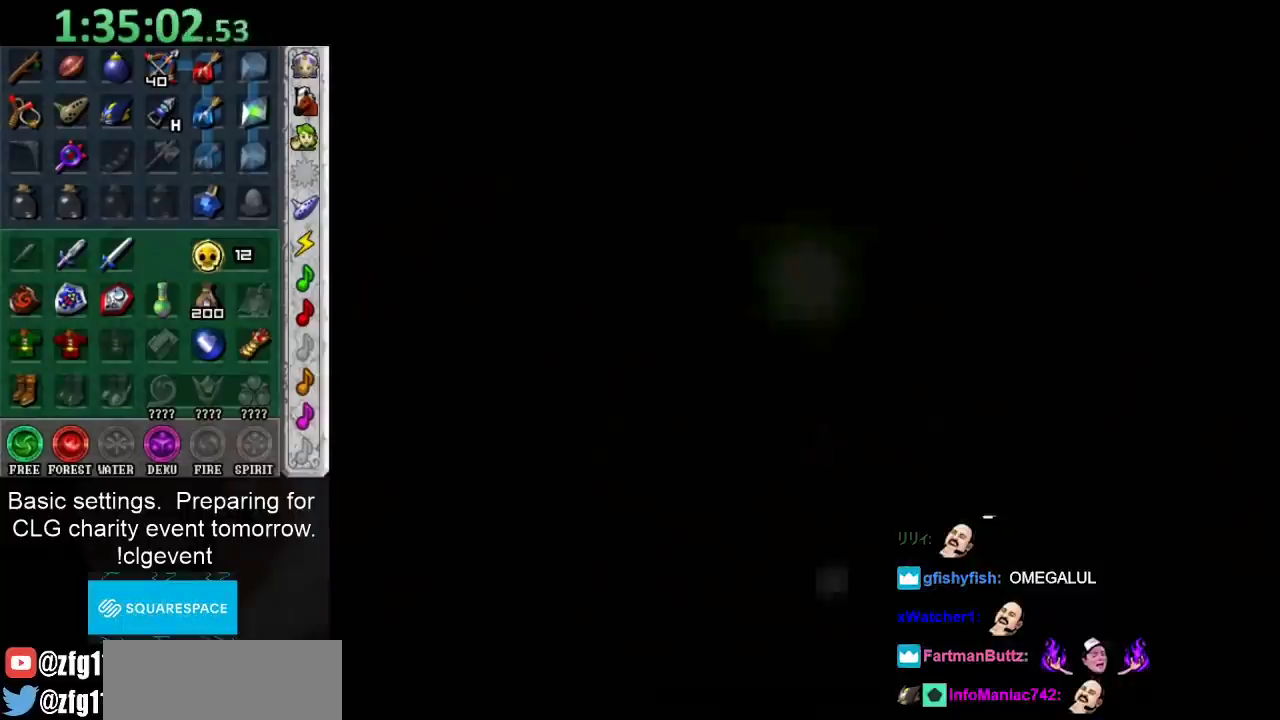
{"dt_ms": 1000, "buttons": [], "left_stick": "down", "right_stick": "center"}
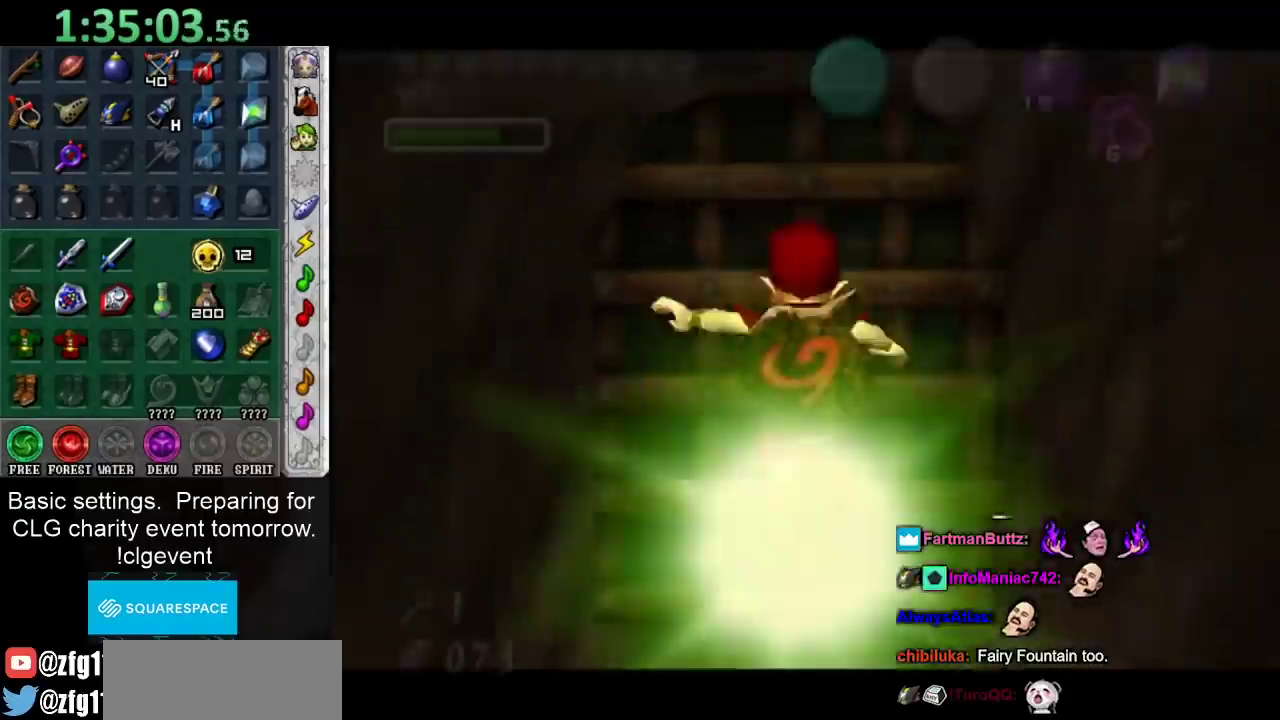
{"dt_ms": 500, "buttons": ["L1"], "left_stick": "down", "right_stick": "center", "events": [[233, "L1", "down"]]}
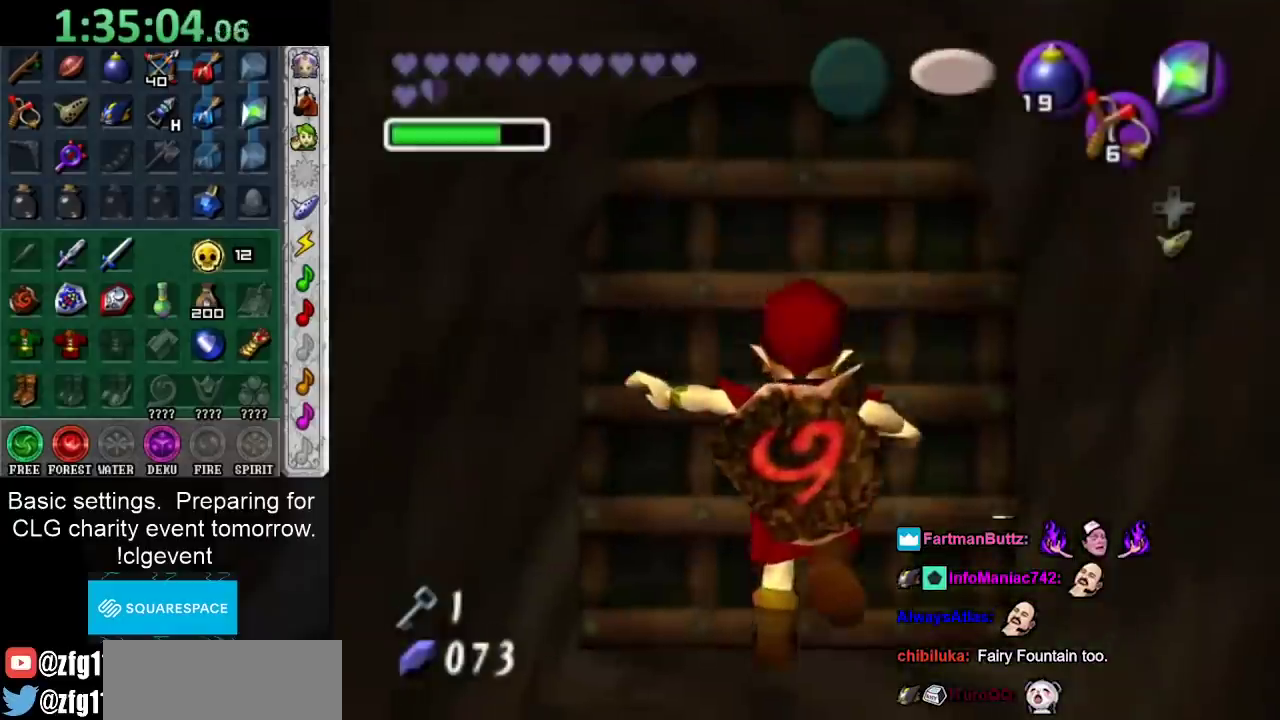
{"dt_ms": 500, "buttons": ["L1"], "left_stick": "down", "right_stick": "center", "events": []}
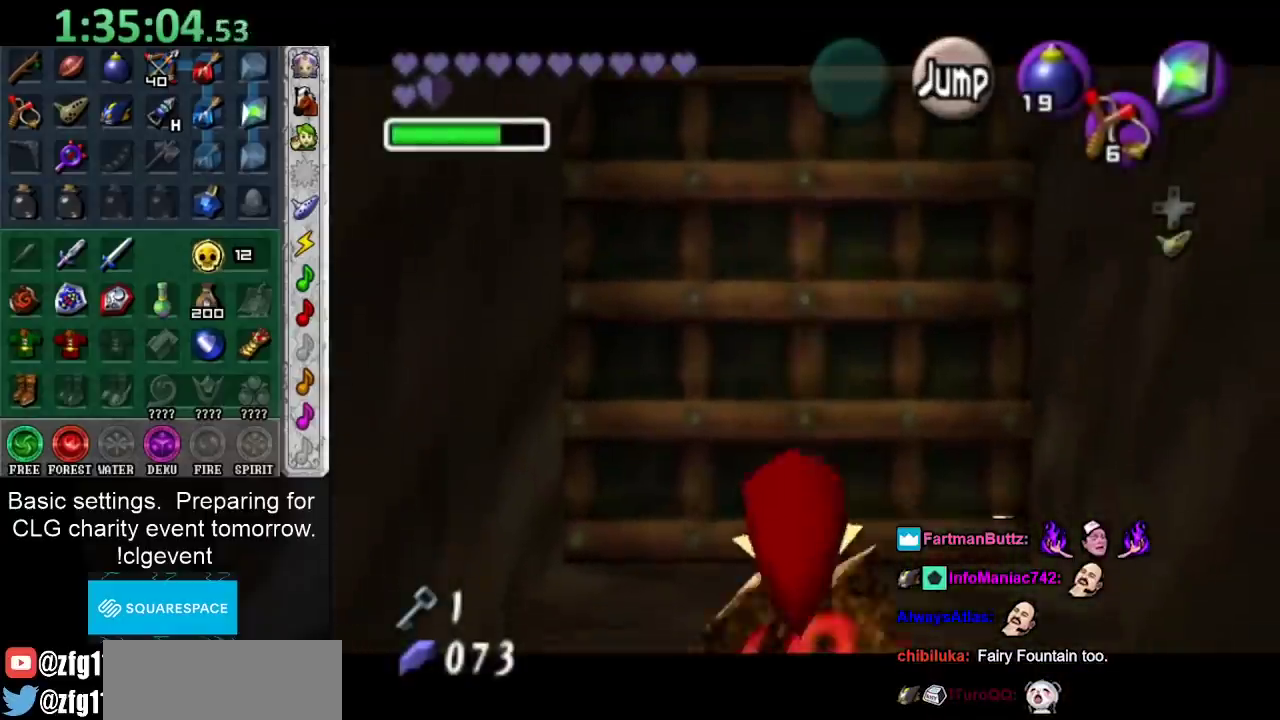
{"dt_ms": 500, "buttons": ["L1"], "left_stick": "down", "right_stick": "center", "events": [[250, "X", "down"], [367, "X", "up"]]}
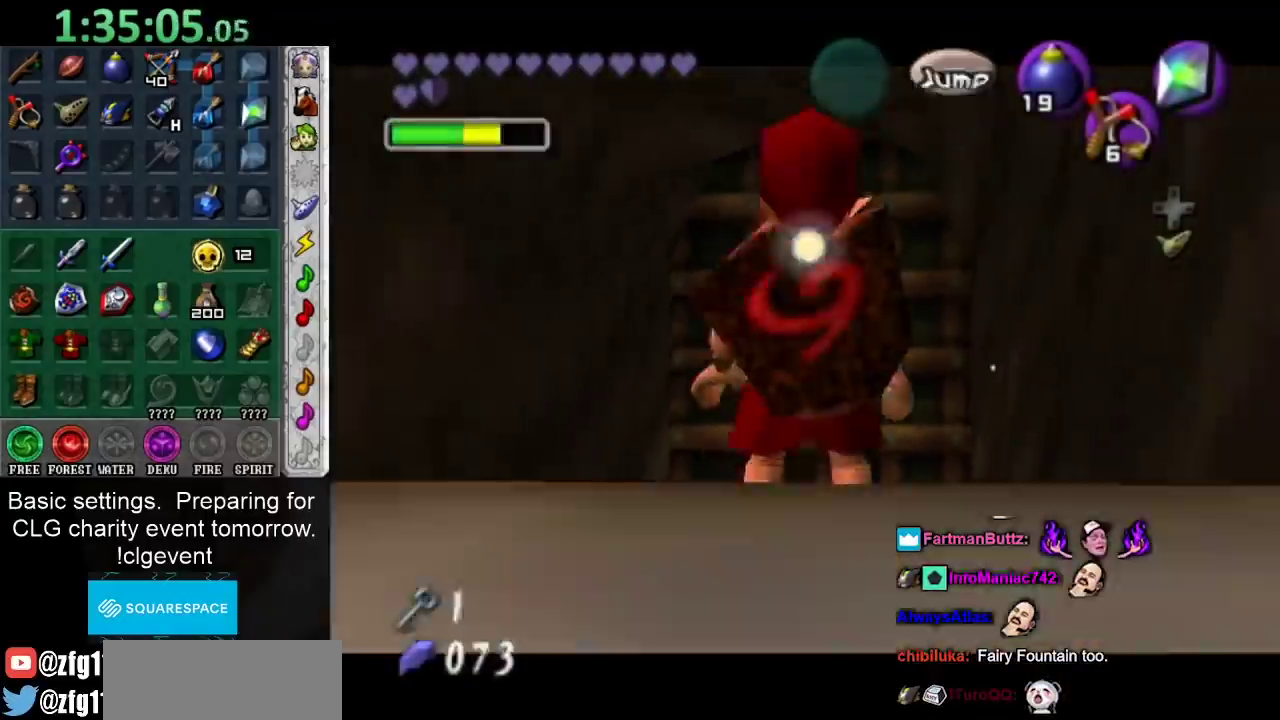
{"dt_ms": 500, "buttons": ["L1"], "left_stick": "center", "right_stick": "center", "events": [[67, "L1", "up"], [133, "left_stick", "center"], [367, "L1", "down"]]}
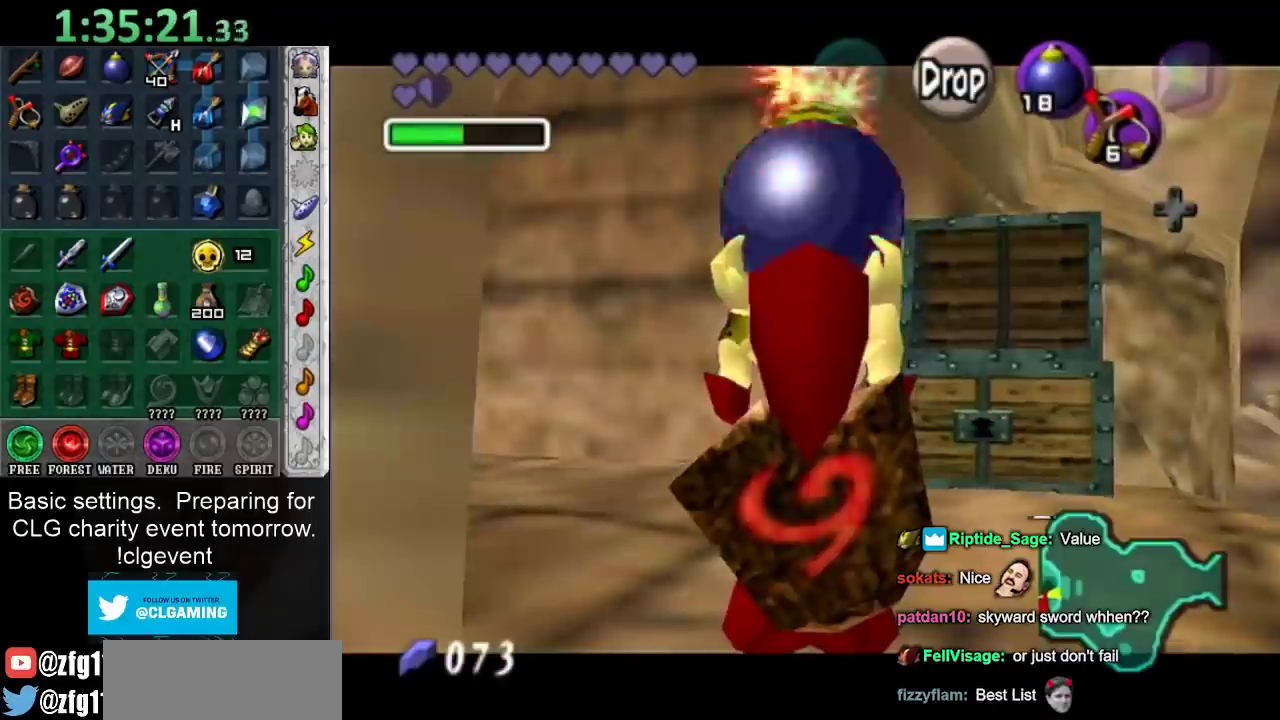
{"dt_ms": 500, "buttons": ["L1", "R1"], "left_stick": "center", "right_stick": "center", "events": [[117, "left_stick", "down"], [267, "R1", "down"], [267, "left_stick", "center"], [400, "left_stick", "down"], [450, "left_stick", "center"]]}
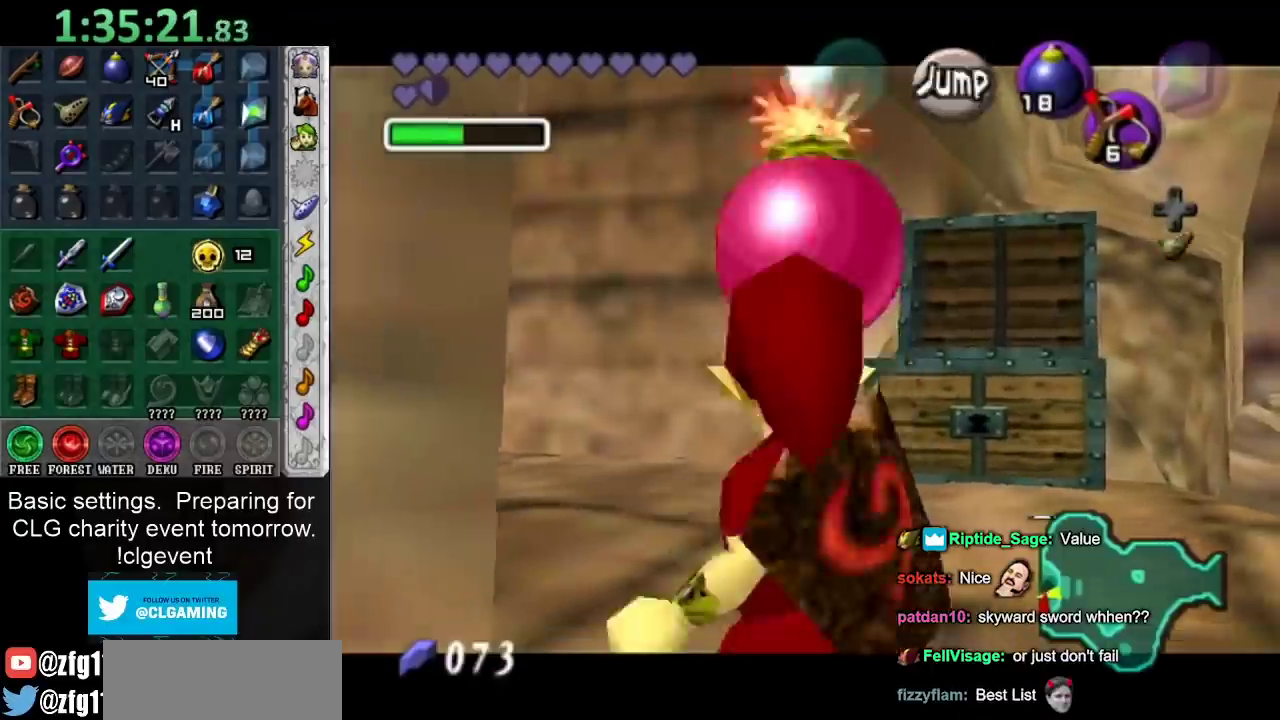
{"dt_ms": 500, "buttons": ["A", "L1", "R1"], "left_stick": "center", "right_stick": "center", "events": [[433, "A", "down"]]}
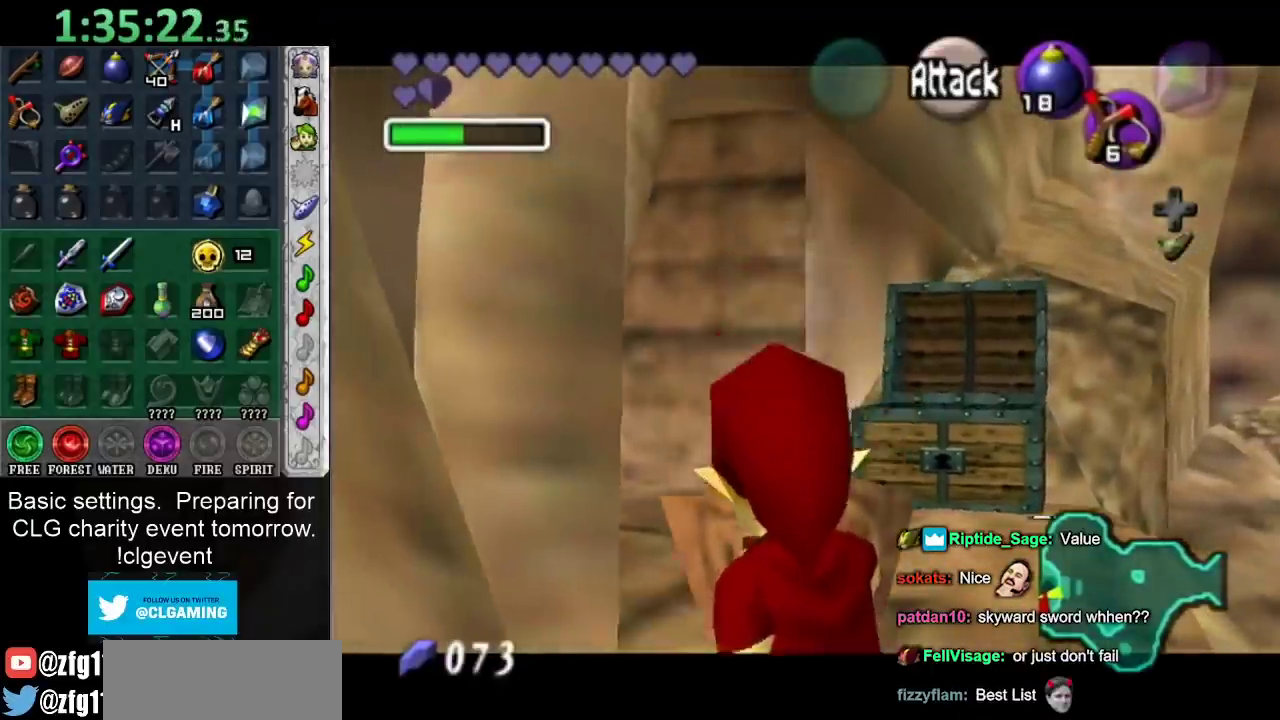
{"dt_ms": 500, "buttons": ["A", "L1", "R1"], "left_stick": "down", "right_stick": "center", "events": [[67, "A", "up"], [450, "left_stick", "down"], [467, "A", "down"]]}
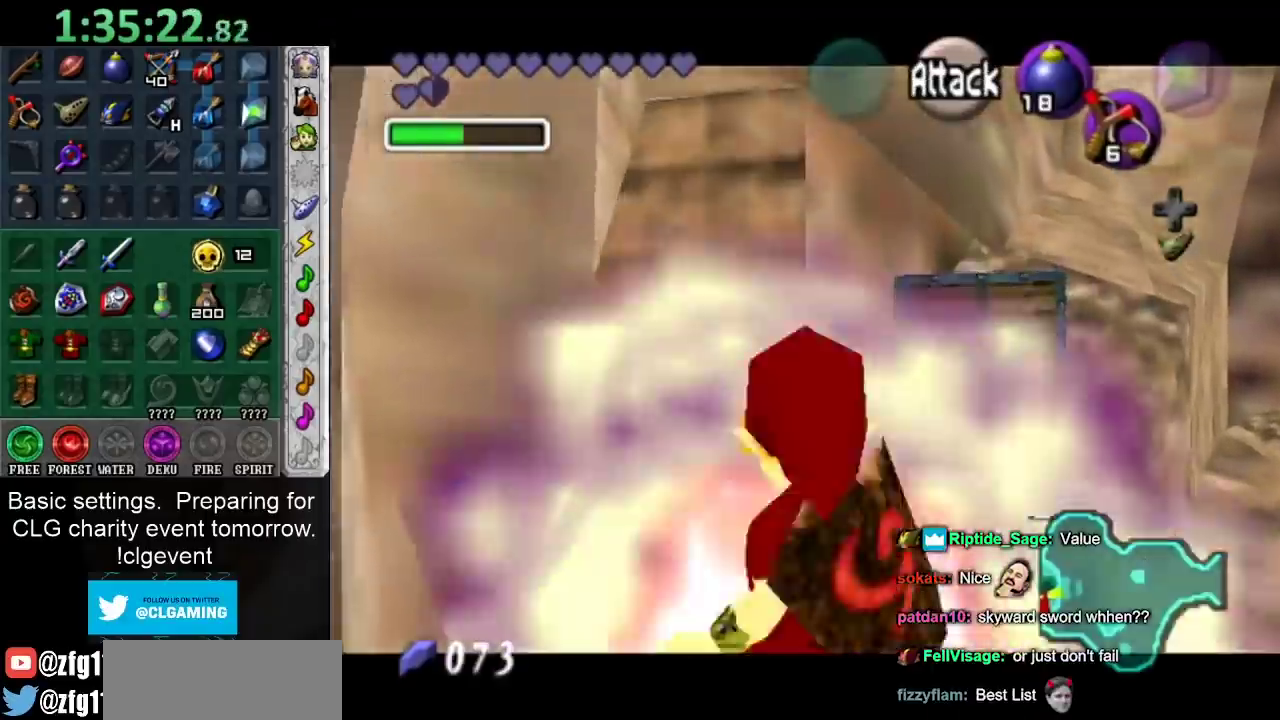
{"dt_ms": 500, "buttons": [], "left_stick": "center", "right_stick": "center", "events": [[67, "A", "up"], [133, "left_stick", "center"], [283, "R1", "up"], [383, "L1", "up"]]}
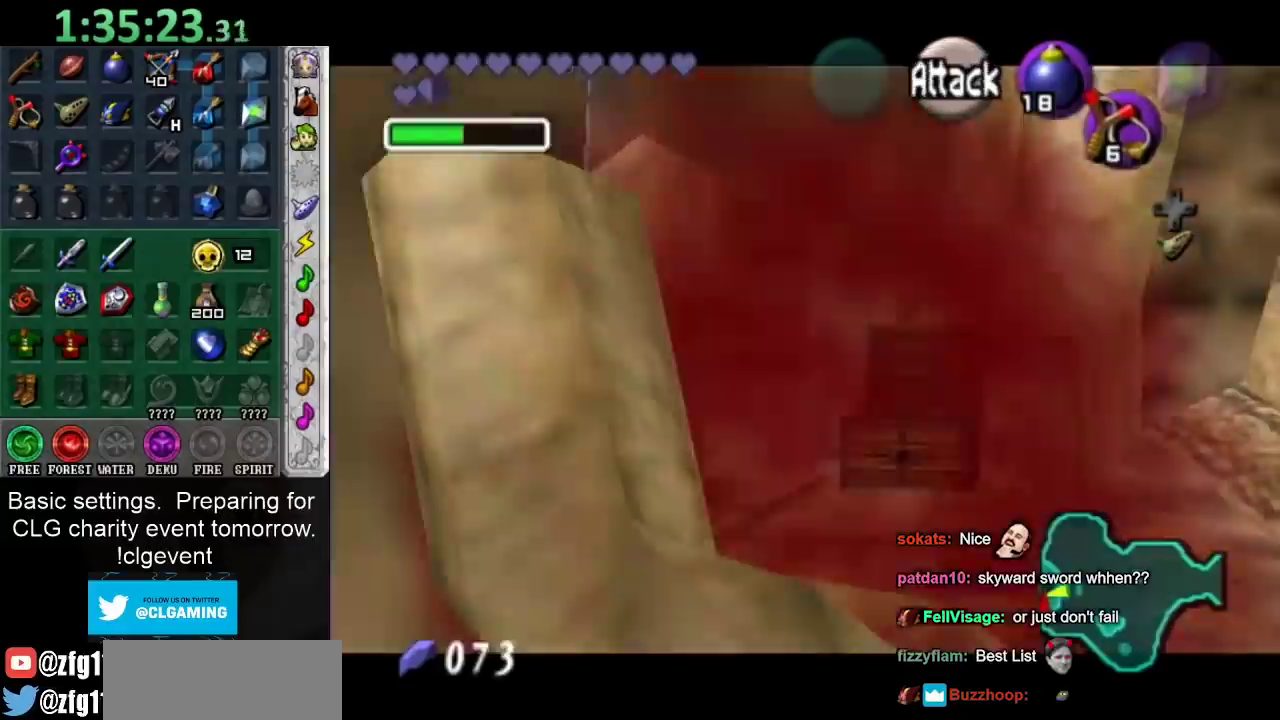
{"dt_ms": 500, "buttons": [], "left_stick": "center", "right_stick": "center", "events": []}
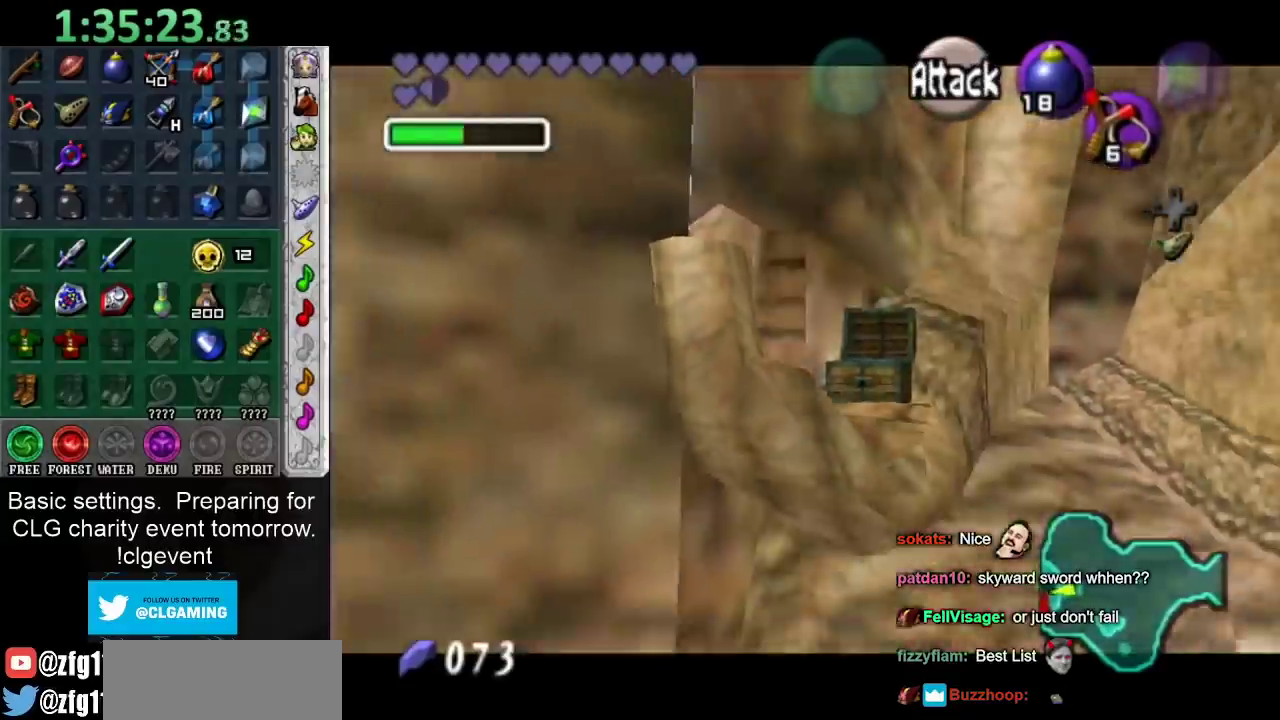
{"dt_ms": 500, "buttons": [], "left_stick": "center", "right_stick": "center", "events": []}
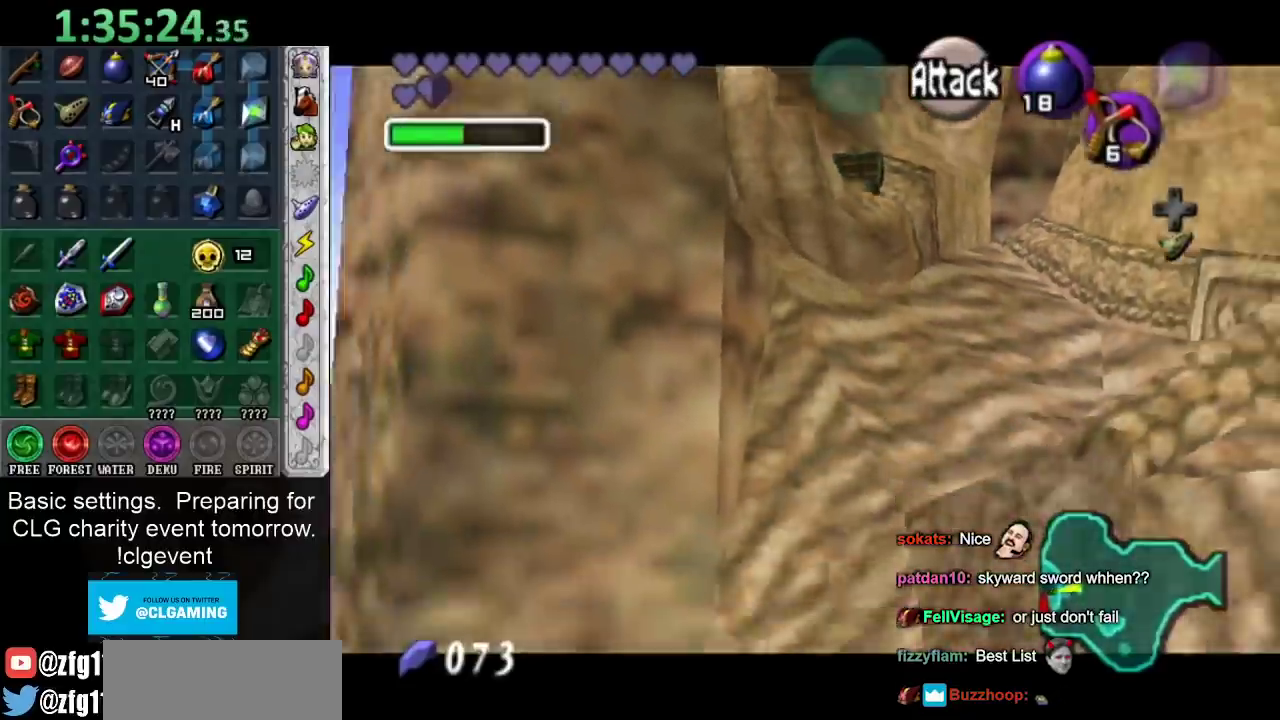
{"dt_ms": 500, "buttons": [], "left_stick": "center", "right_stick": "center", "events": []}
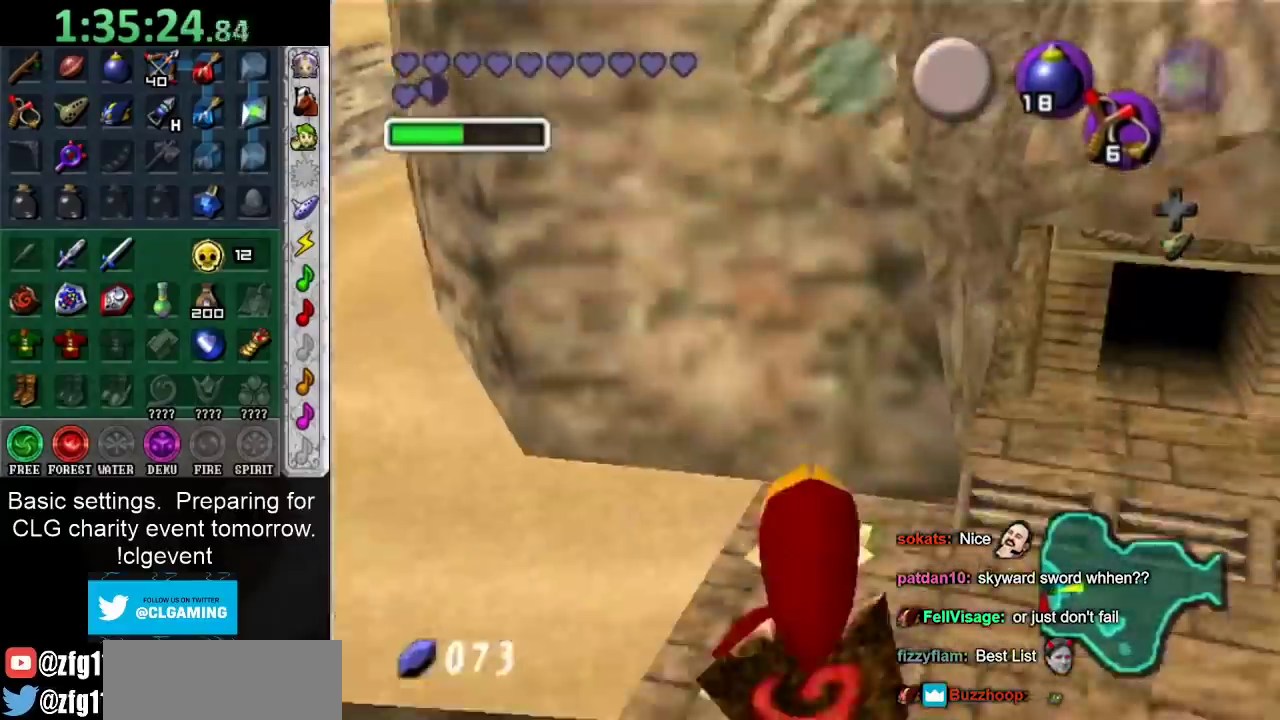
{"dt_ms": 500, "buttons": ["L1"], "left_stick": "up-right", "right_stick": "center", "events": [[17, "left_stick", "down-right"], [250, "A", "down"], [350, "L1", "down"], [400, "left_stick", "up-right"], [433, "A", "up"]]}
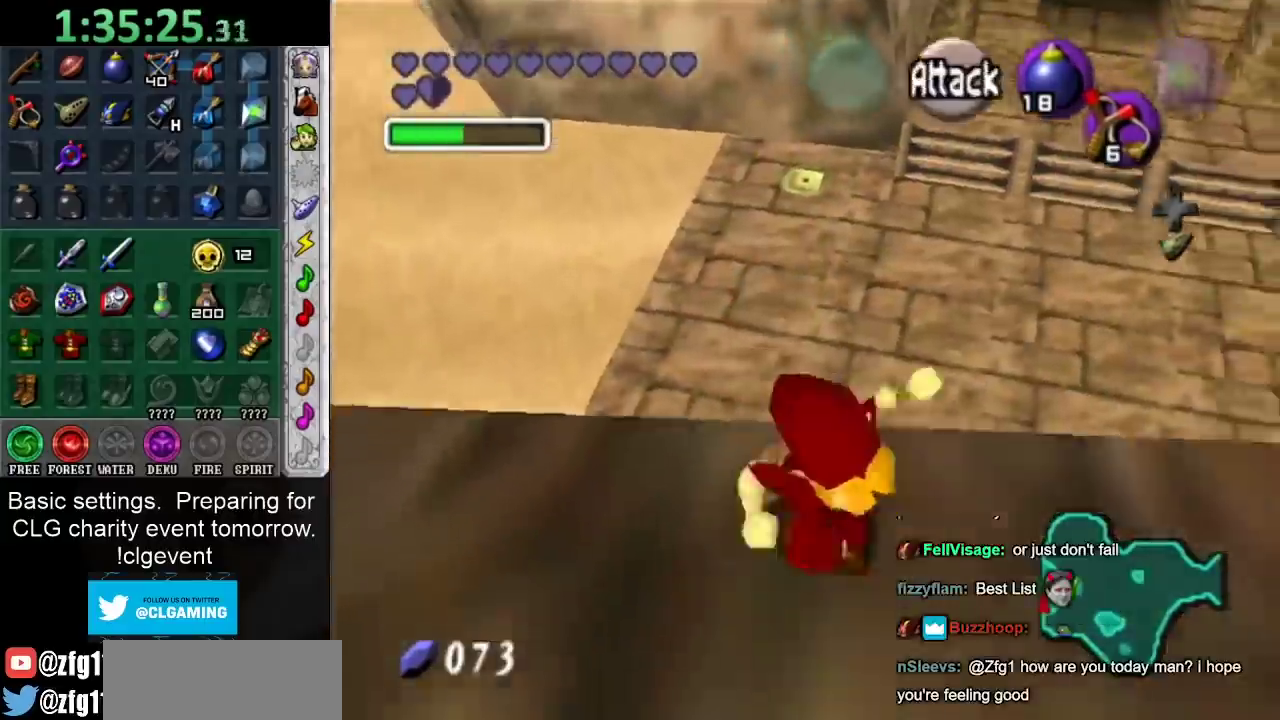
{"dt_ms": 500, "buttons": [], "left_stick": "up-right", "right_stick": "center", "events": [[33, "left_stick", "up"], [67, "L1", "up"], [433, "left_stick", "up-right"]]}
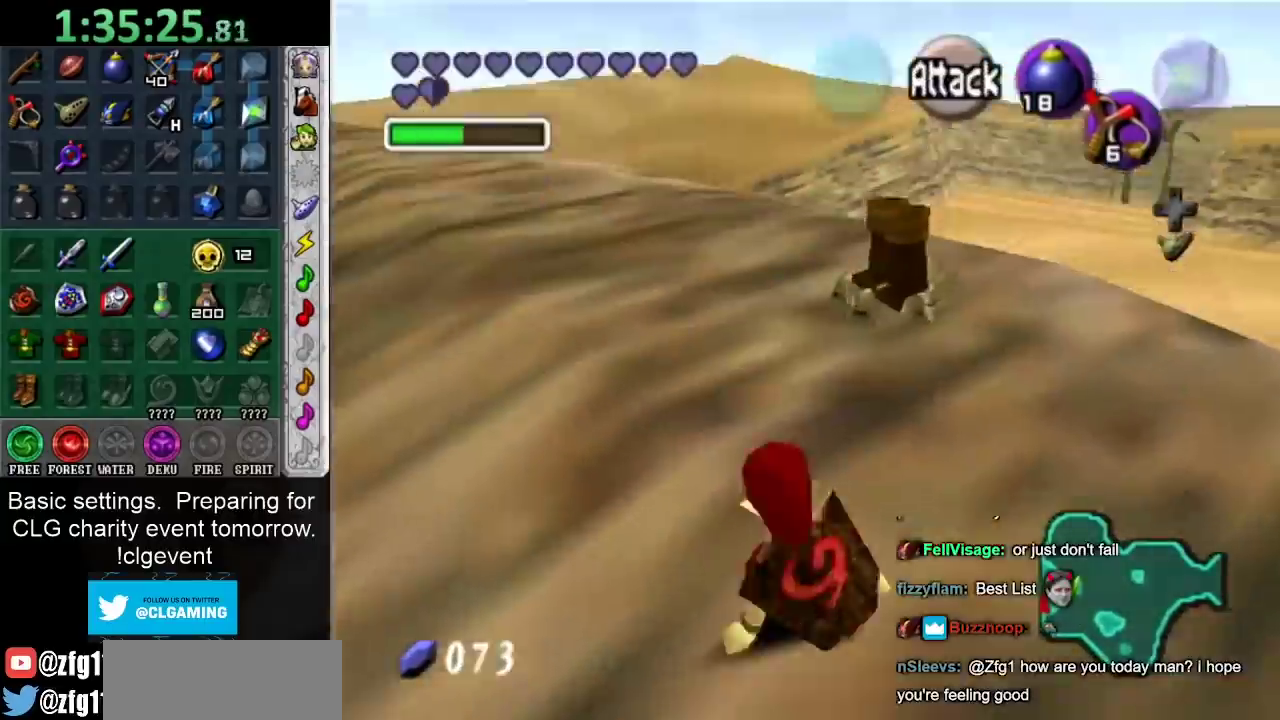
{"dt_ms": 500, "buttons": [], "left_stick": "up", "right_stick": "center", "events": [[217, "left_stick", "up"]]}
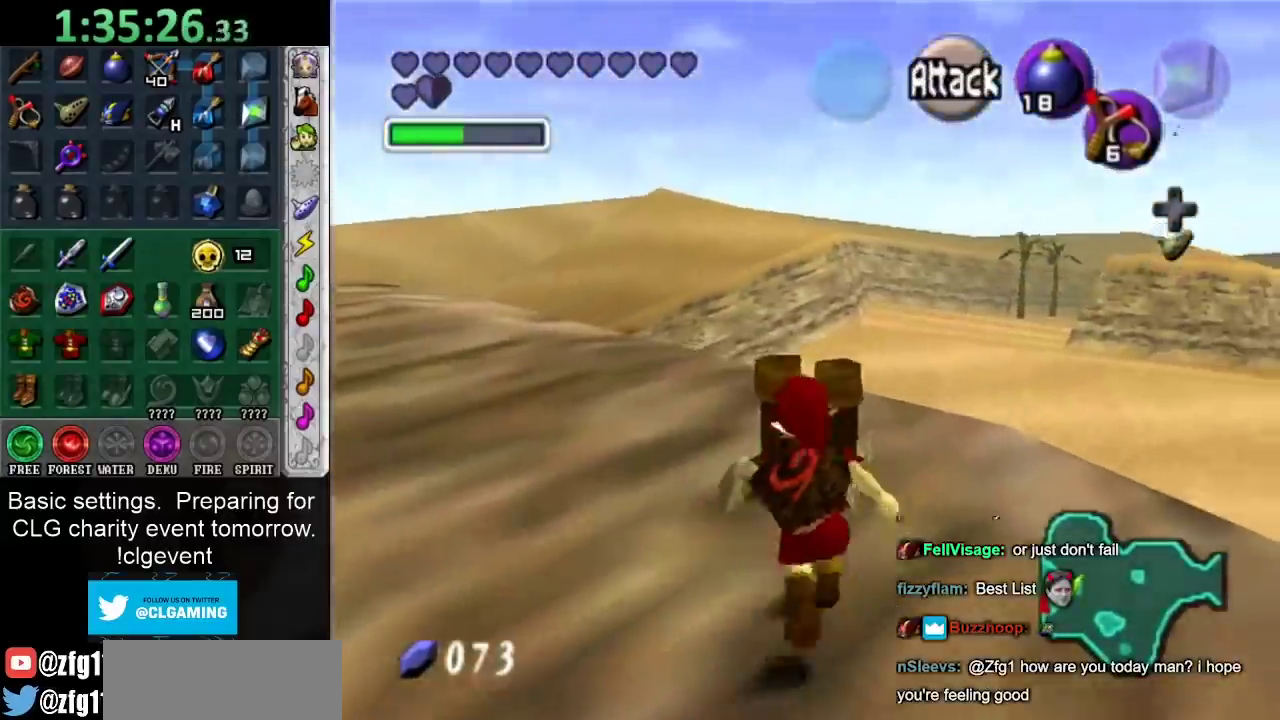
{"dt_ms": 500, "buttons": [], "left_stick": "up", "right_stick": "center", "events": [[50, "left_stick", "center"], [233, "A", "down"], [233, "B", "down"], [233, "left_stick", "up"], [333, "A", "up"], [333, "B", "up"], [400, "A", "down"], [400, "B", "down"], [483, "A", "up"], [483, "B", "up"]]}
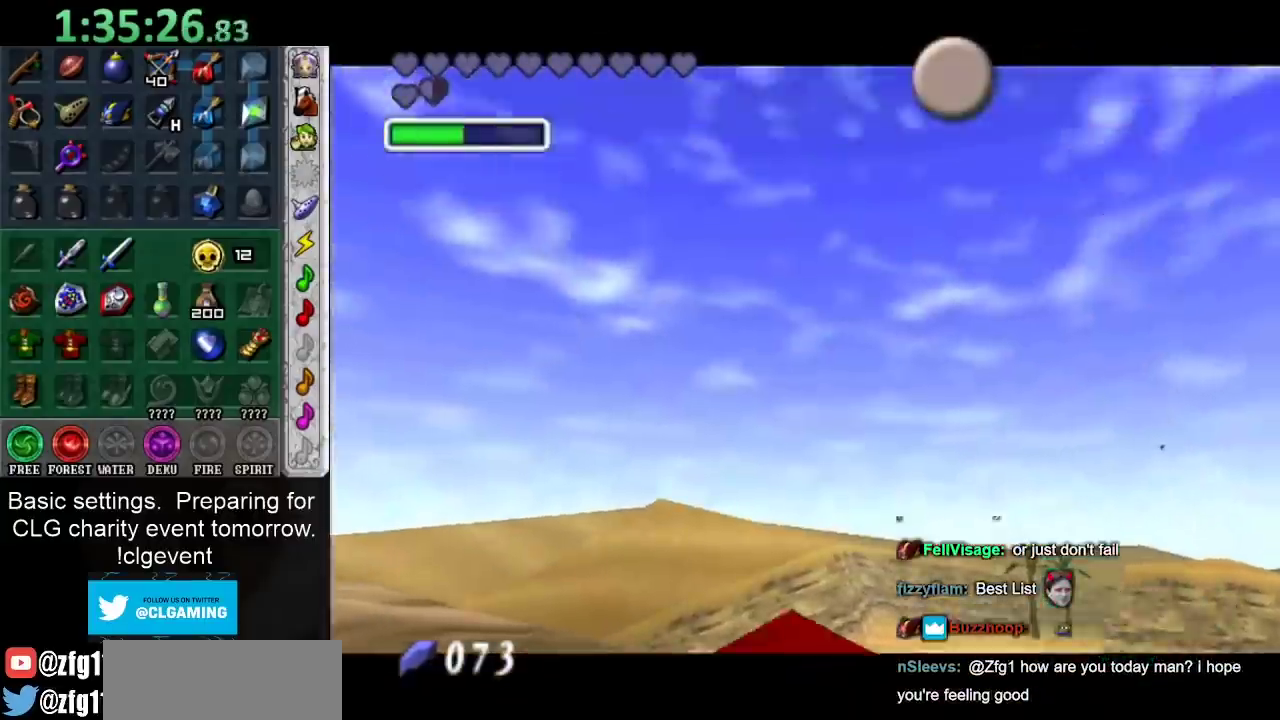
{"dt_ms": 500, "buttons": [], "left_stick": "up-right", "right_stick": "center", "events": [[100, "A", "down"], [100, "B", "down"], [167, "A", "up"], [167, "B", "up"], [283, "A", "down"], [283, "B", "down"], [350, "A", "up"], [350, "B", "up"], [350, "left_stick", "up-right"], [433, "A", "down"], [433, "B", "down"], [500, "A", "up"], [500, "B", "up"]]}
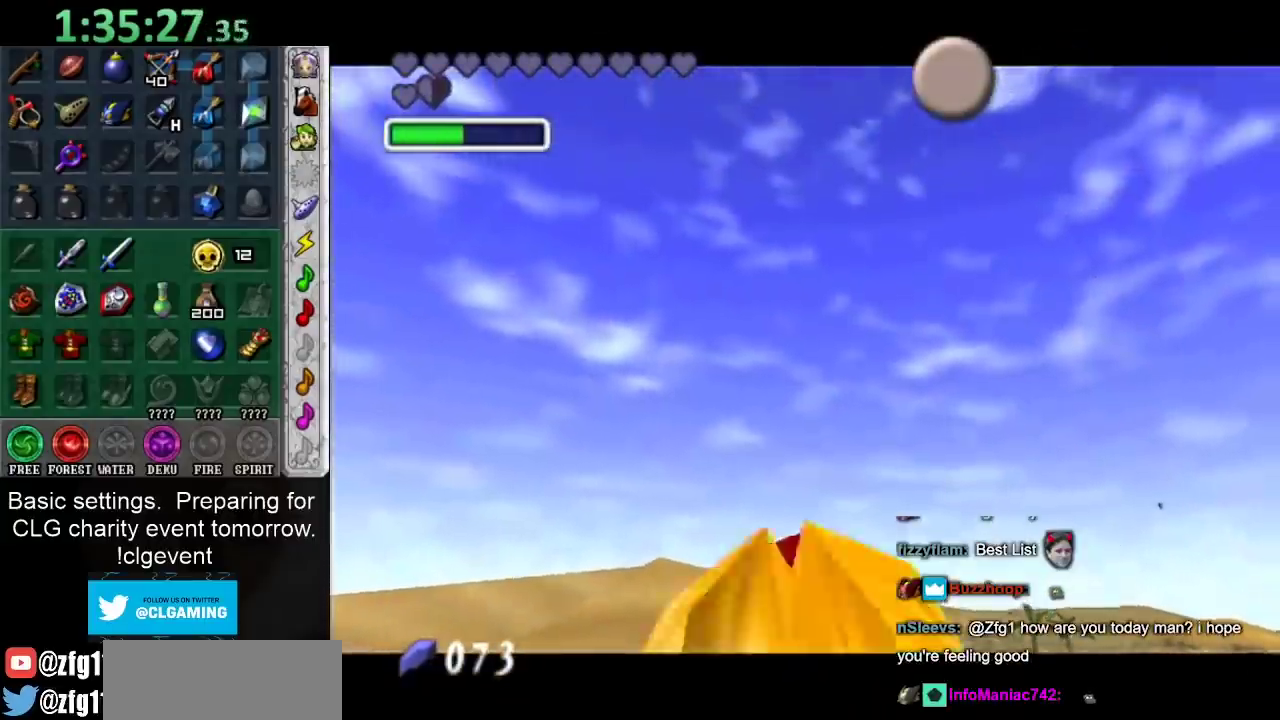
{"dt_ms": 500, "buttons": ["A", "B"], "left_stick": "up-right", "right_stick": "center", "events": [[100, "A", "down"], [100, "B", "down"], [167, "A", "up"], [167, "B", "up"], [267, "A", "down"], [267, "B", "down"], [333, "A", "up"], [333, "B", "up"], [433, "A", "down"], [433, "B", "down"]]}
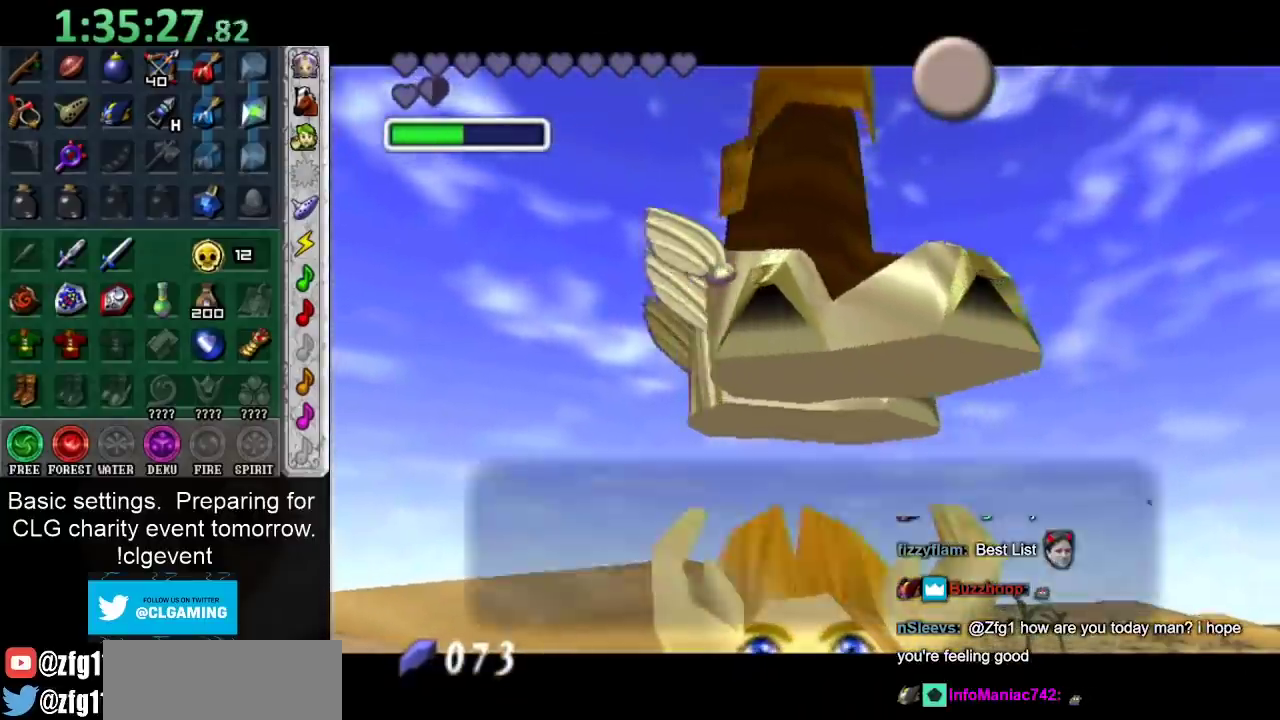
{"dt_ms": 500, "buttons": [], "left_stick": "up-right", "right_stick": "center", "events": [[17, "A", "up"], [17, "B", "up"], [333, "A", "down"], [333, "B", "down"], [433, "A", "up"], [433, "B", "up"]]}
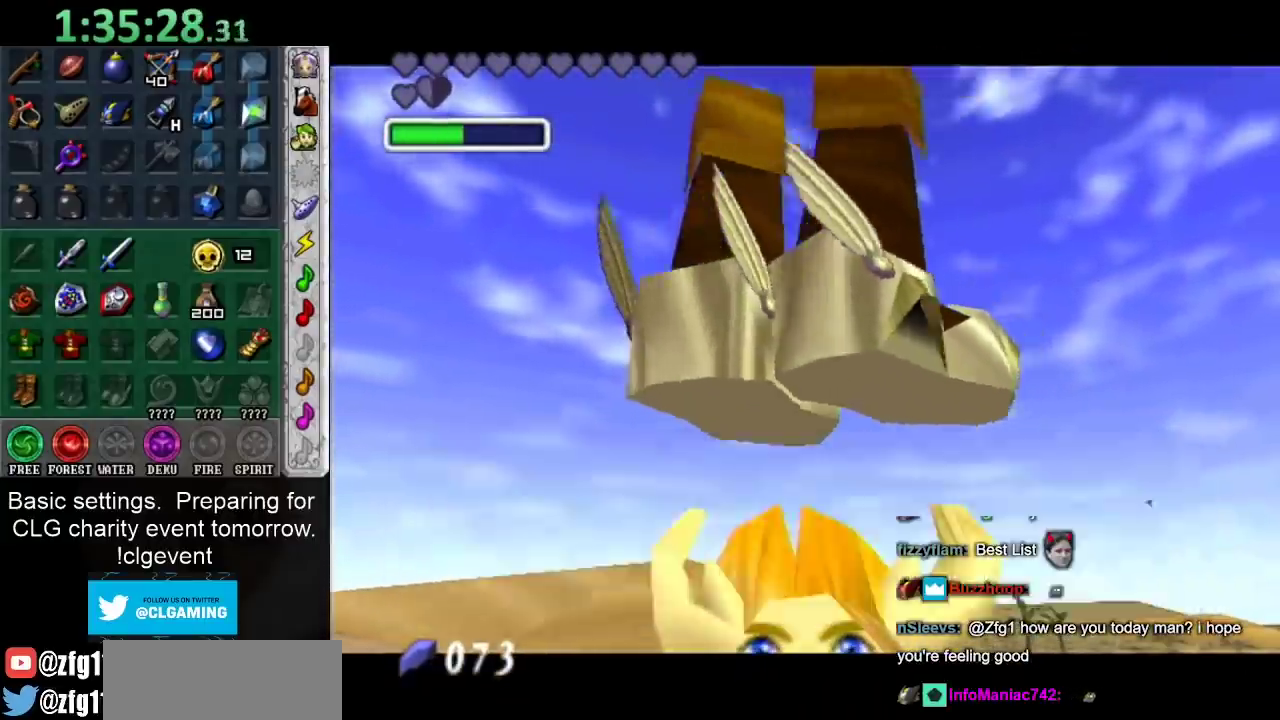
{"dt_ms": 500, "buttons": [], "left_stick": "center", "right_stick": "center", "events": [[483, "left_stick", "center"]]}
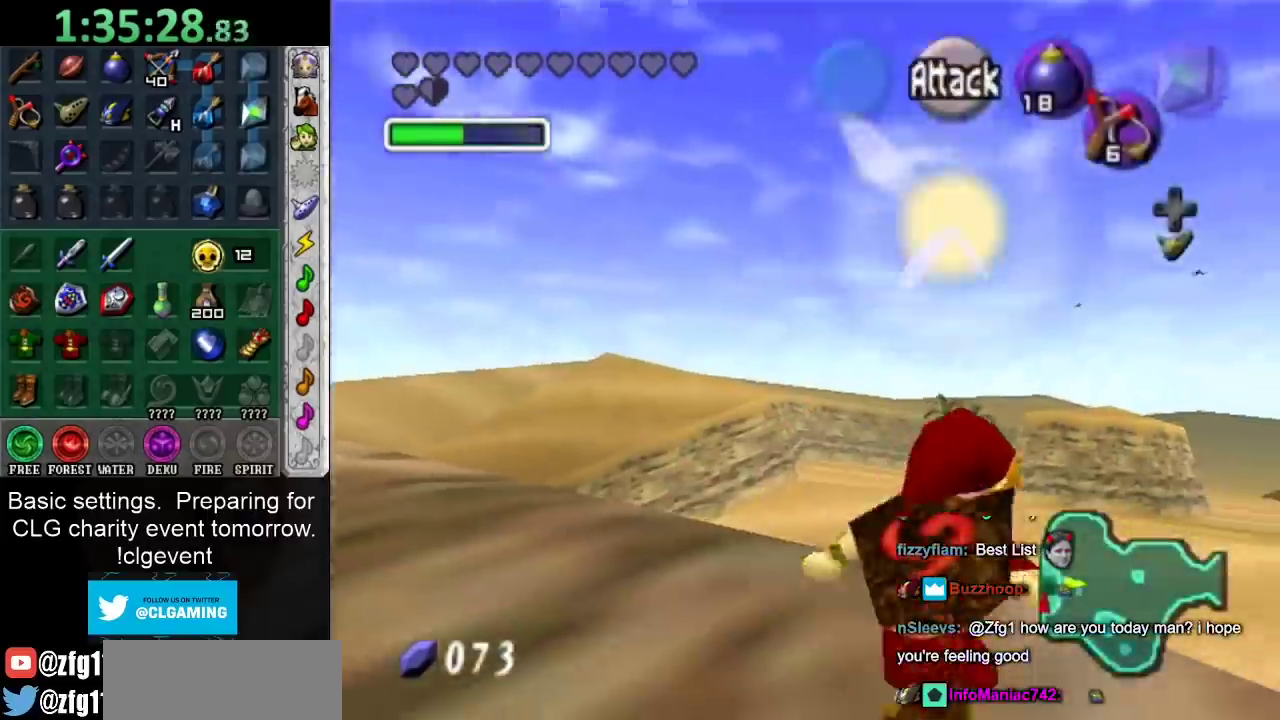
{"dt_ms": 500, "buttons": ["L1"], "left_stick": "down", "right_stick": "center", "events": [[100, "left_stick", "down"], [250, "L1", "down"]]}
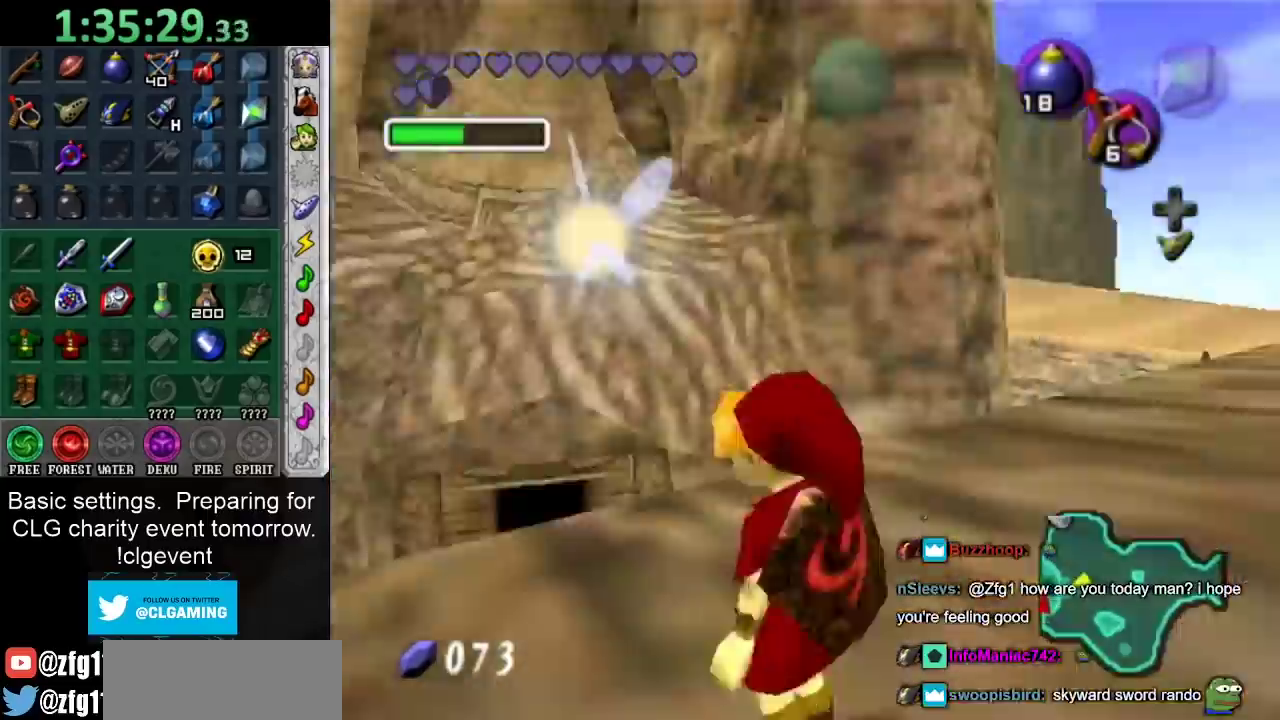
{"dt_ms": 500, "buttons": [], "left_stick": "center", "right_stick": "center", "events": [[133, "L1", "up"], [133, "left_stick", "center"]]}